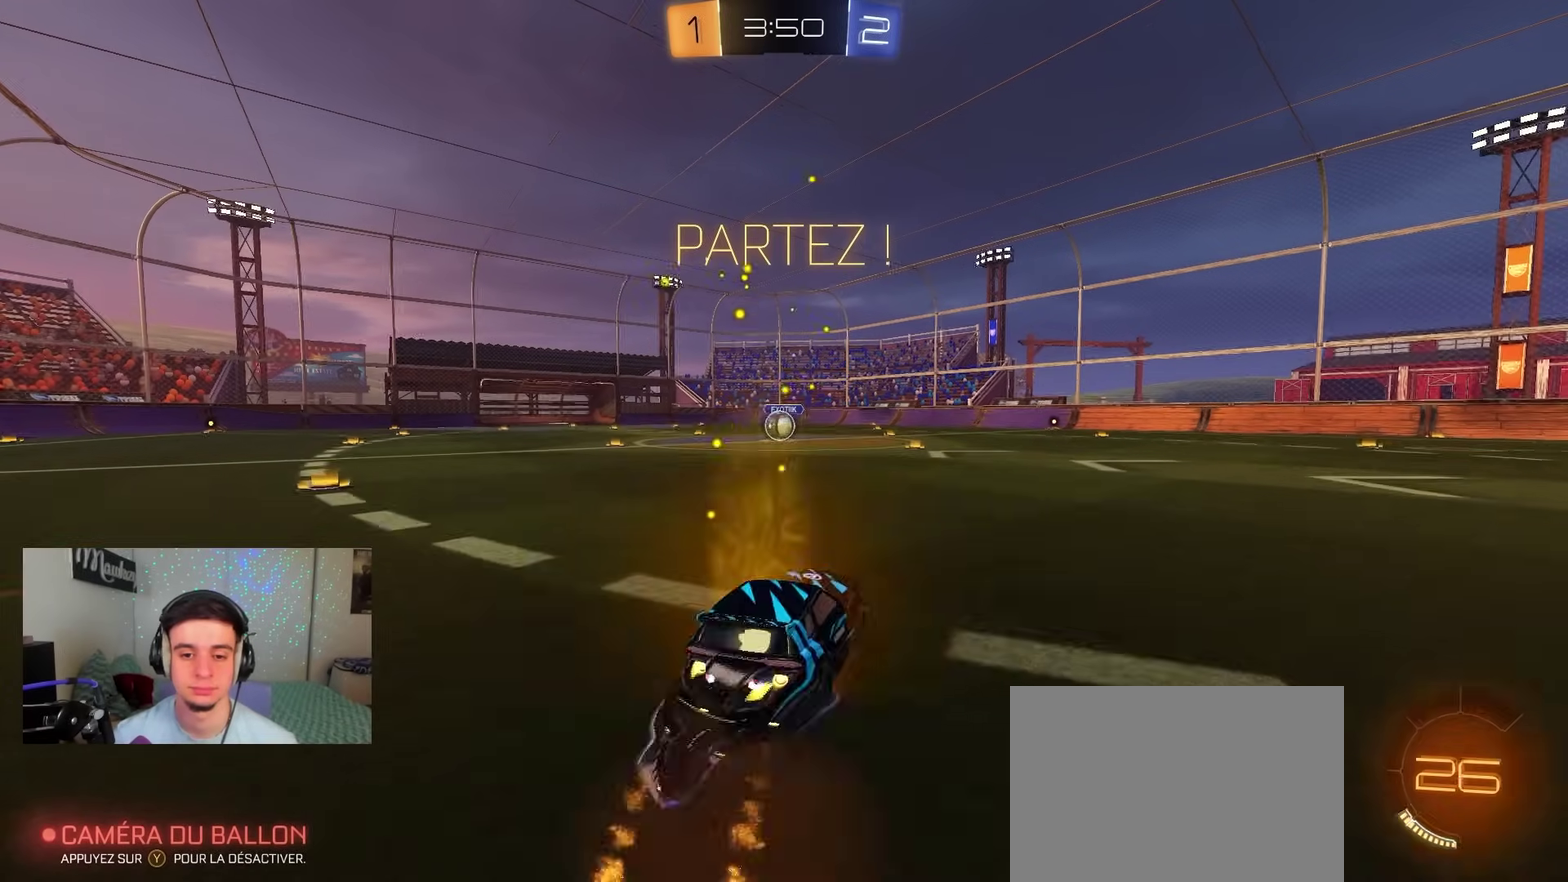
Gameplay with a controller (Xbox layout); each line is a JSON object with the inputs held at the frame after it (dt_ms = milliseconds from this image to that frame). "events" lists button and stick changes between this image and that frame as [ms after this image, input, new state], when the widget could be followed in between.
{"dt_ms": 400, "buttons": ["B", "L2", "R1"], "left_stick": "down", "right_stick": "center"}
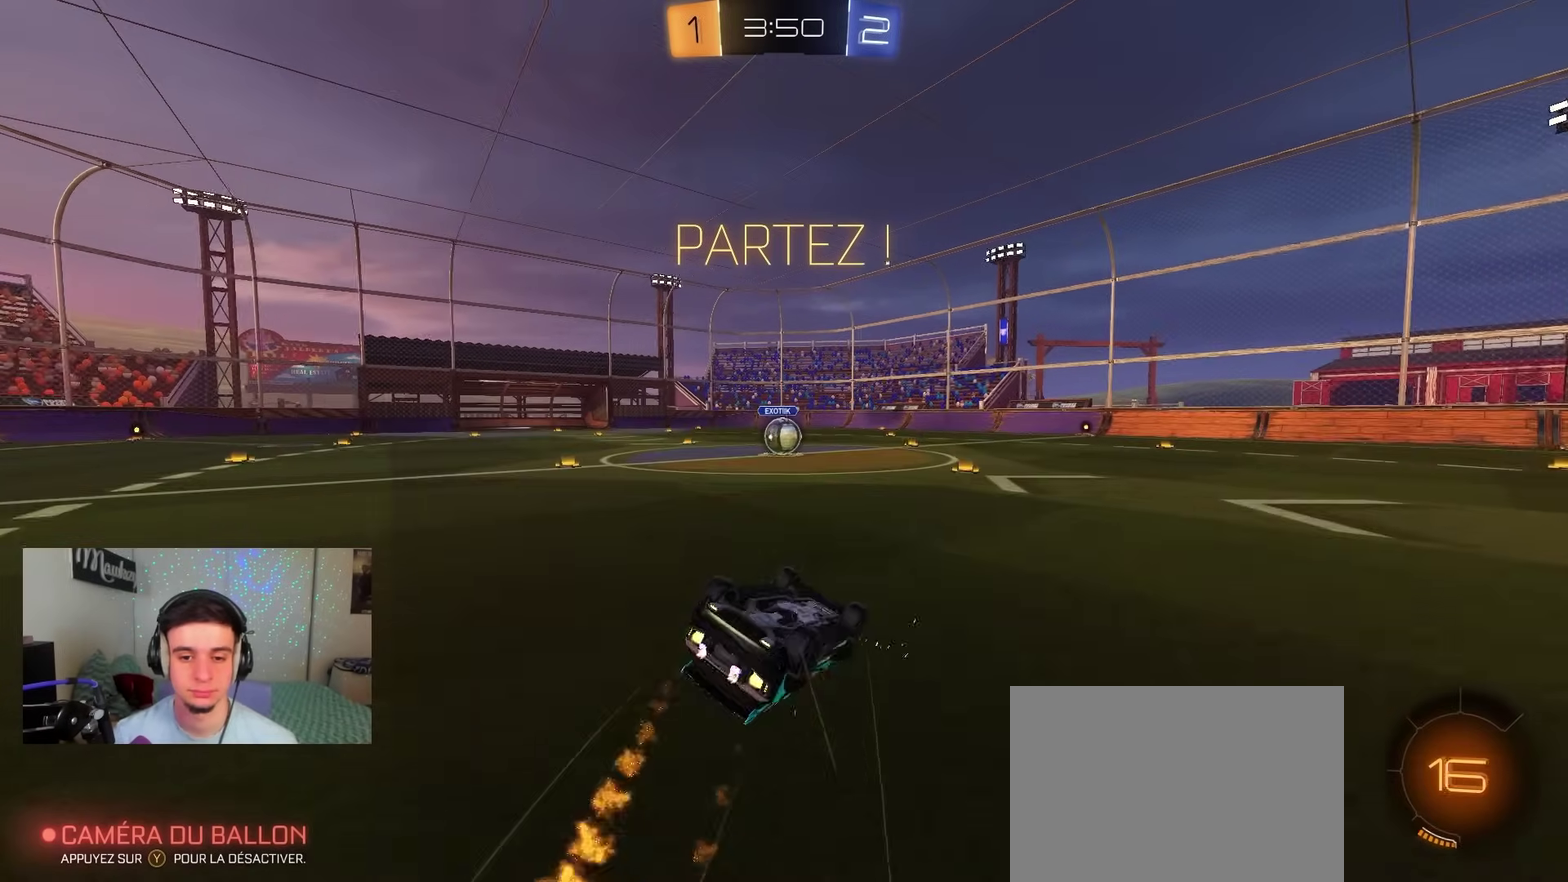
{"dt_ms": 600, "buttons": [], "left_stick": "left", "right_stick": "center", "events": [[83, "L2", "up"], [300, "left_stick", "down-left"], [400, "left_stick", "left"], [417, "B", "up"], [467, "R2", "down"], [483, "R1", "up"], [600, "R2", "up"]]}
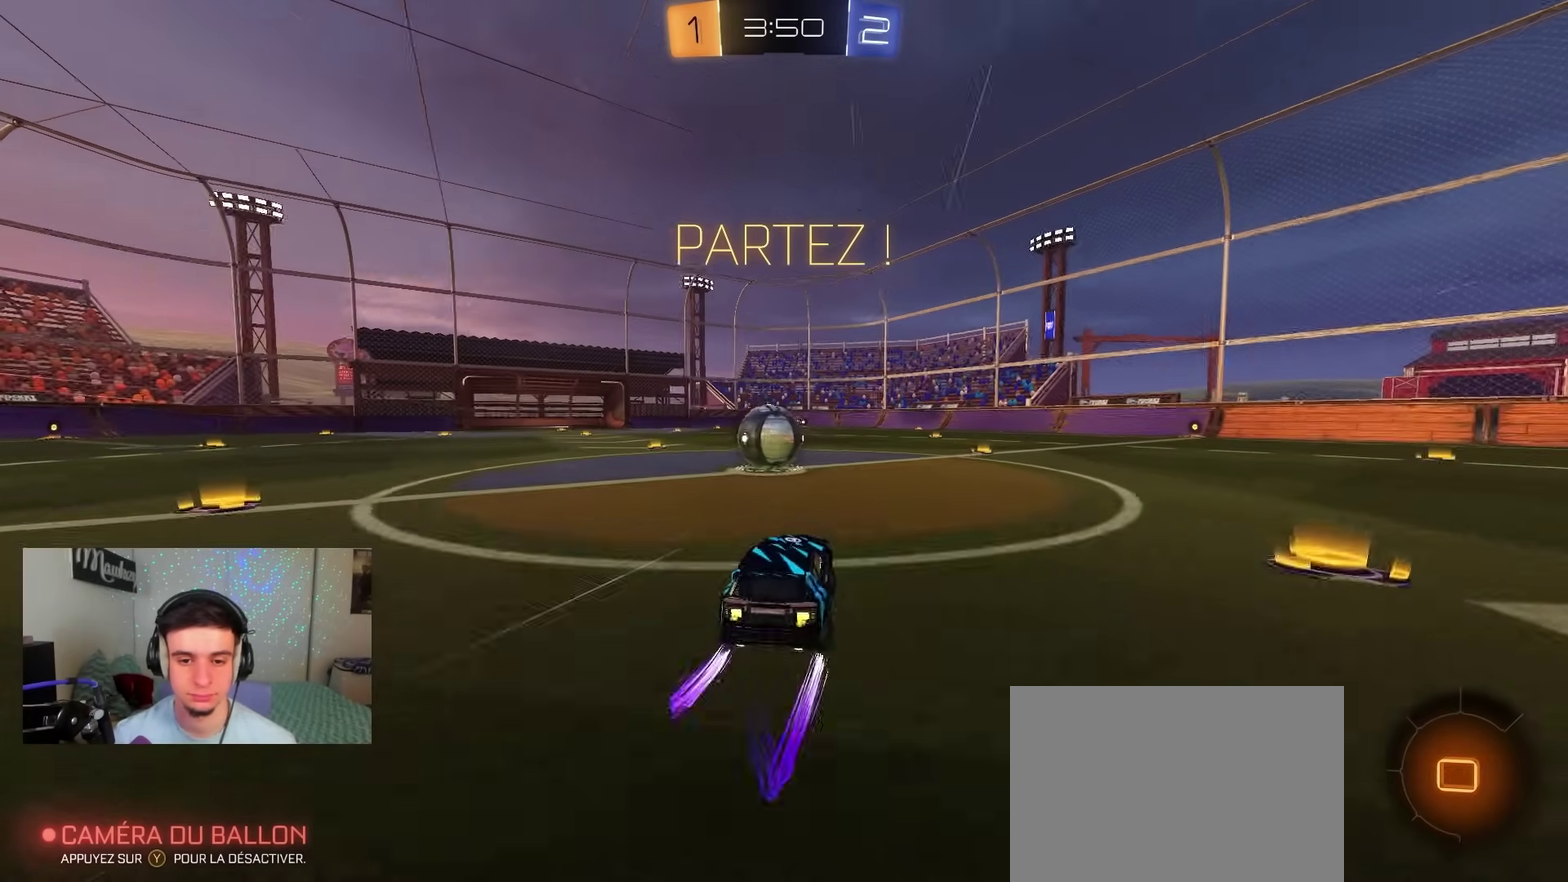
{"dt_ms": 400, "buttons": ["L2"], "left_stick": "center", "right_stick": "center", "events": [[167, "left_stick", "right"], [233, "left_stick", "center"], [300, "L2", "down"]]}
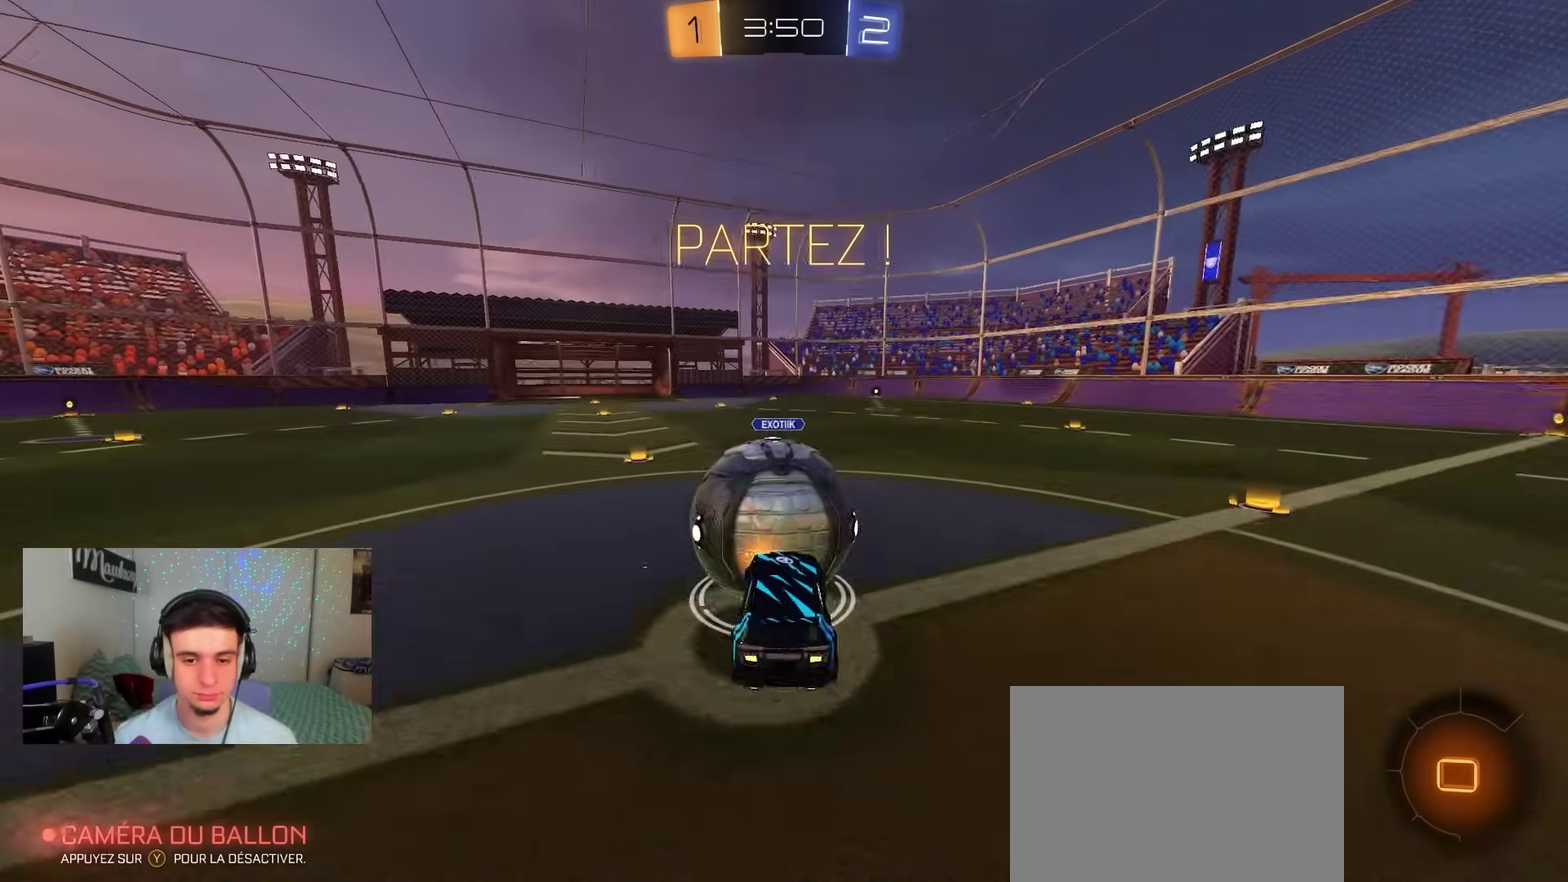
{"dt_ms": 600, "buttons": ["X"], "left_stick": "right", "right_stick": "center", "events": [[67, "L2", "up"], [300, "left_stick", "right"], [400, "X", "down"]]}
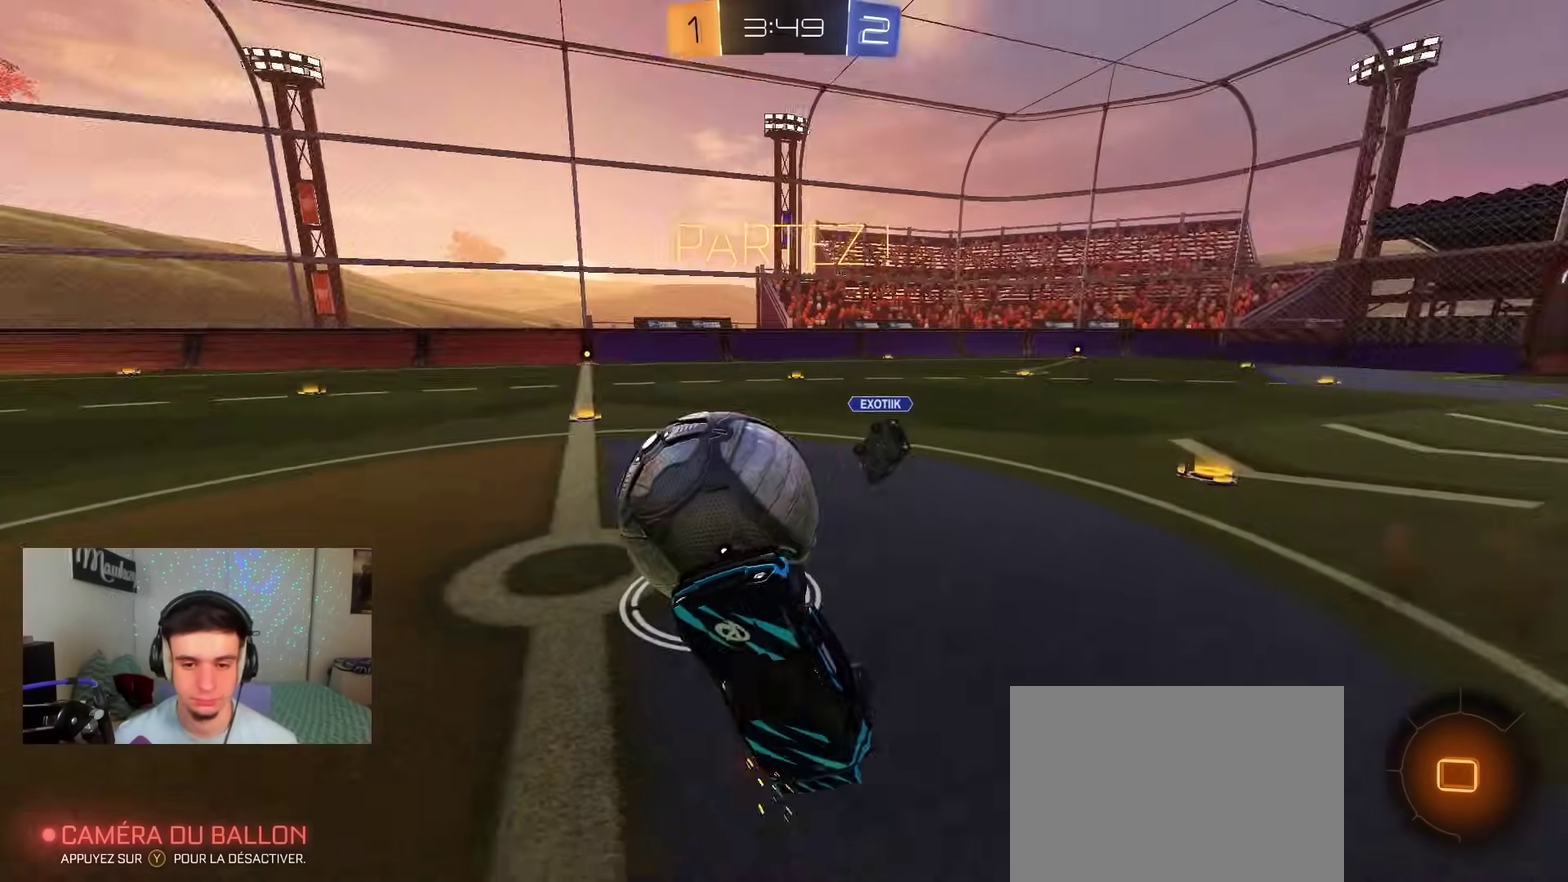
{"dt_ms": 700, "buttons": ["R2"], "left_stick": "center", "right_stick": "center", "events": [[50, "left_stick", "down-right"], [200, "left_stick", "right"], [250, "R2", "down"], [250, "X", "up"], [267, "left_stick", "up"], [433, "A", "down"], [617, "A", "up"], [700, "left_stick", "center"]]}
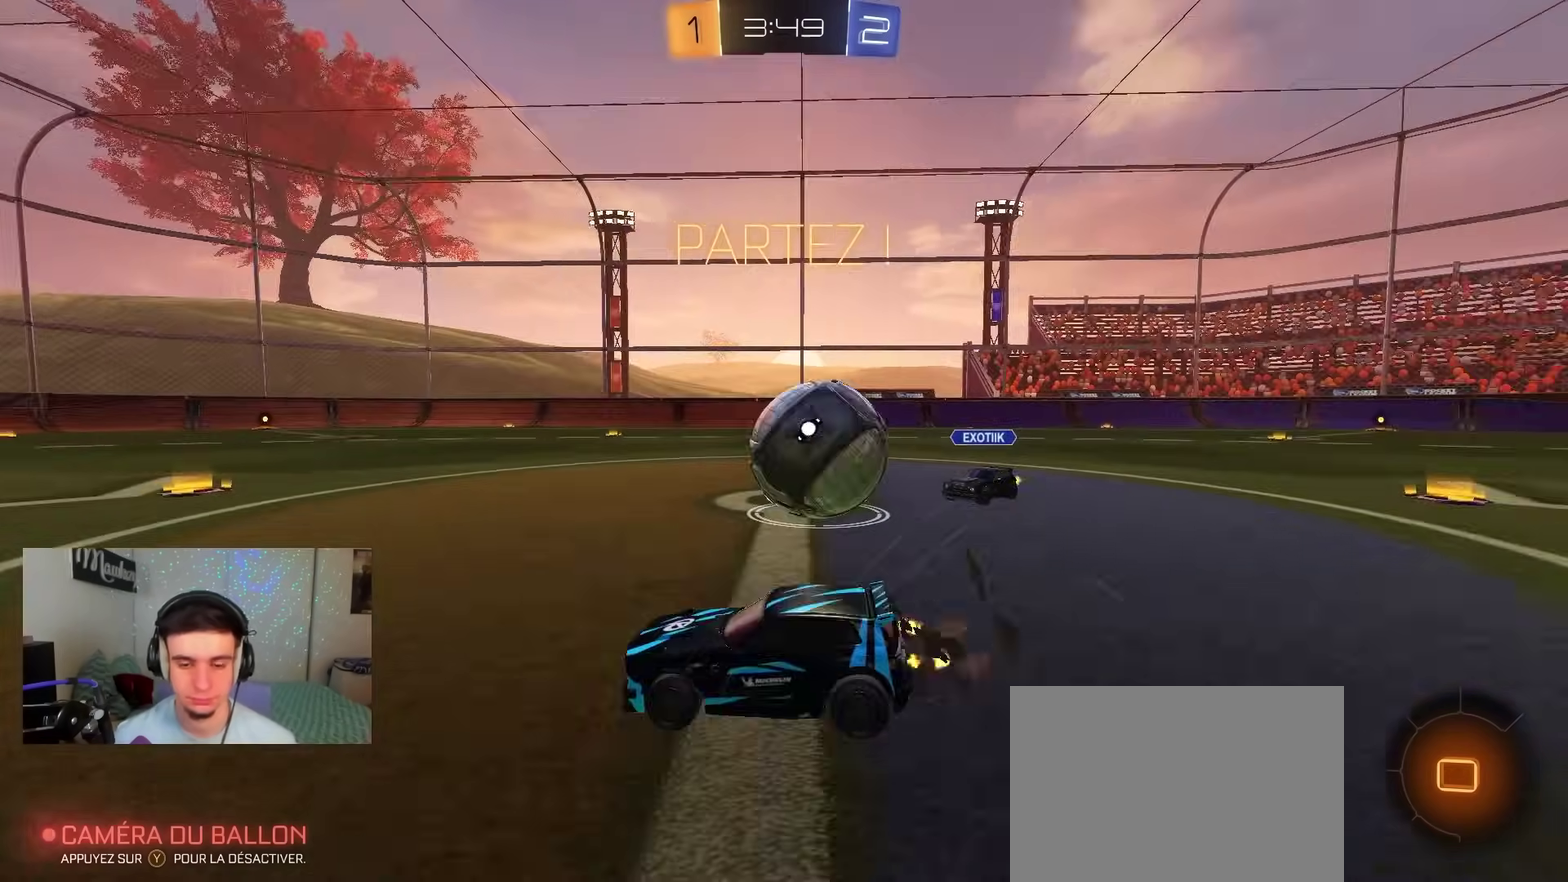
{"dt_ms": 300, "buttons": ["B", "R2"], "left_stick": "center", "right_stick": "center", "events": [[67, "B", "down"], [117, "left_stick", "right"], [233, "left_stick", "center"]]}
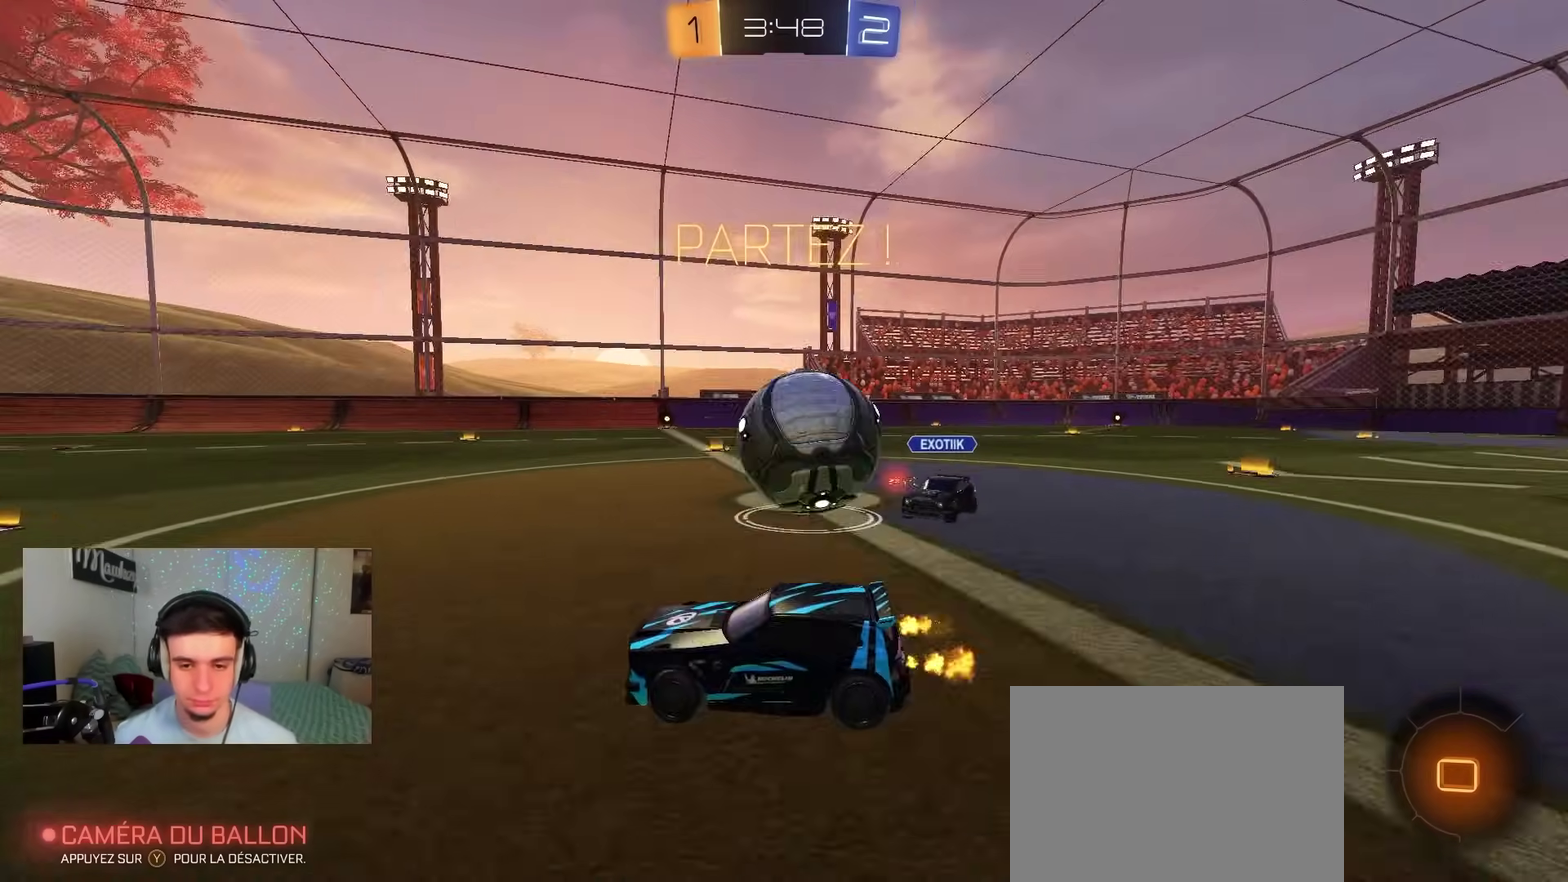
{"dt_ms": 500, "buttons": ["B", "L2", "R2"], "left_stick": "down-left", "right_stick": "center", "events": [[17, "left_stick", "right"], [33, "B", "up"], [50, "R2", "up"], [150, "left_stick", "left"], [167, "R2", "down"], [183, "B", "down"], [217, "A", "down"], [267, "A", "up"], [267, "left_stick", "up-right"], [317, "A", "down"], [333, "Y", "down"], [350, "X", "down"], [400, "L2", "down"], [400, "left_stick", "down-left"], [450, "X", "up"], [450, "Y", "up"], [483, "A", "up"]]}
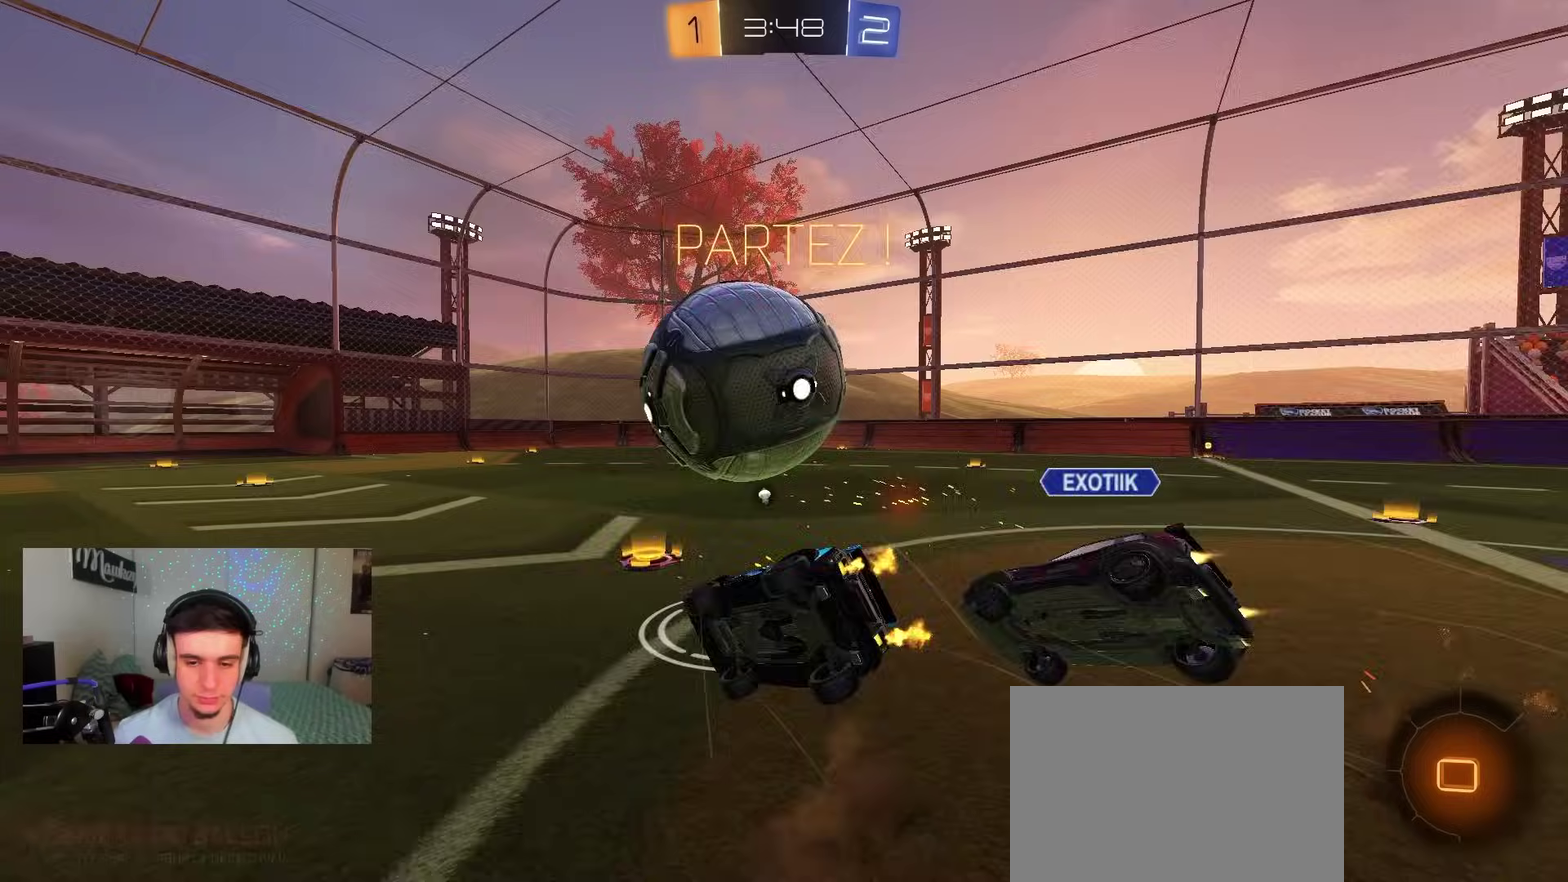
{"dt_ms": 500, "buttons": ["A", "B", "X", "L1", "L2", "R2"], "left_stick": "down-right", "right_stick": "center", "events": [[17, "B", "up"], [17, "L1", "down"], [150, "B", "down"], [200, "left_stick", "down"], [250, "left_stick", "down-right"], [367, "A", "down"], [417, "X", "down"]]}
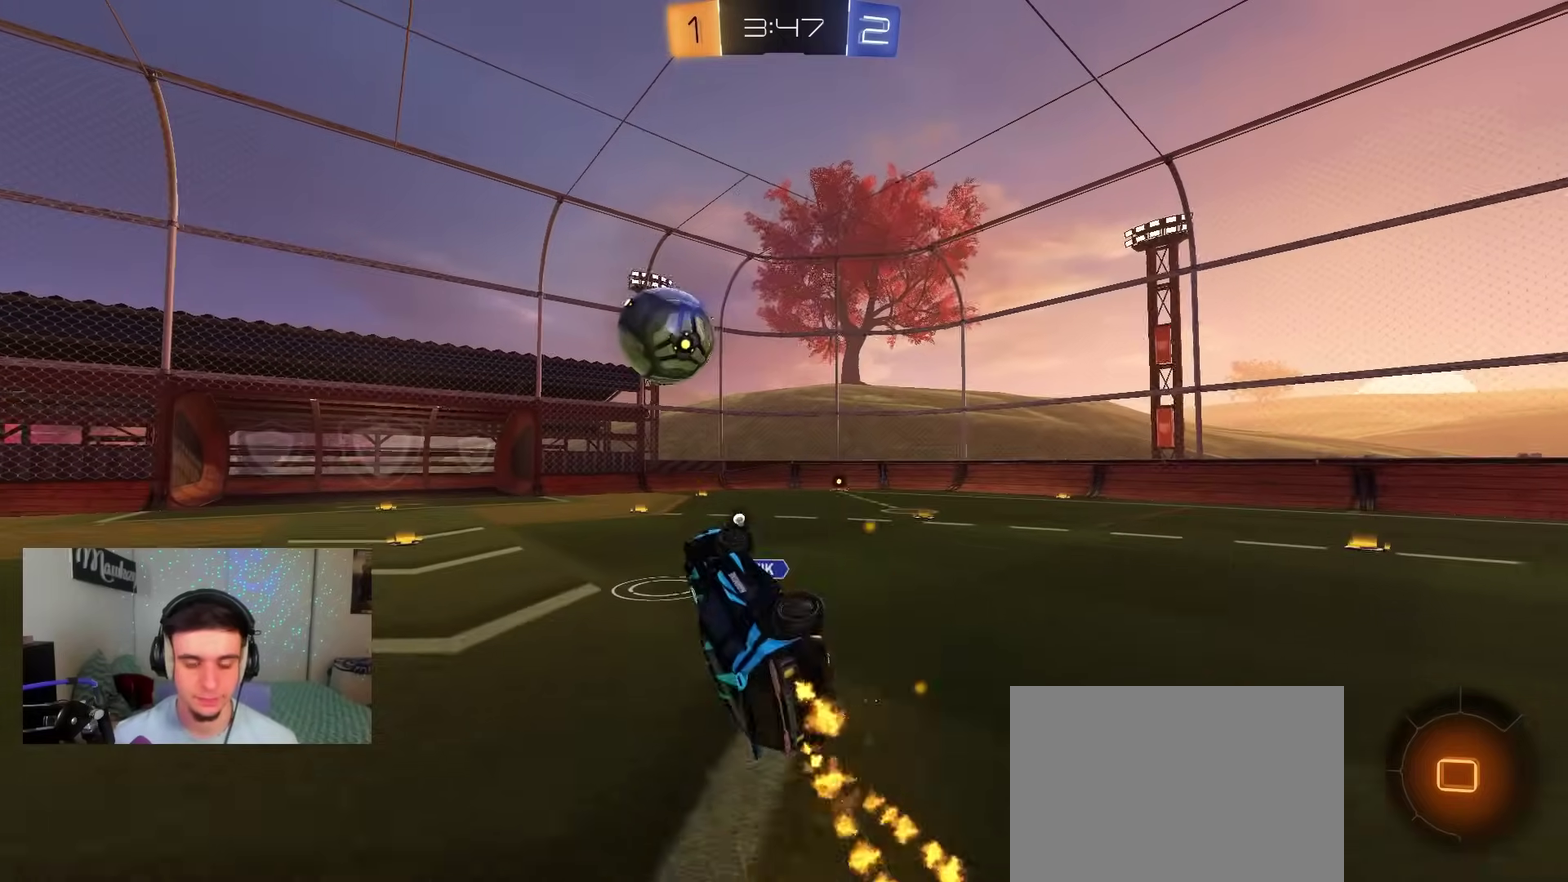
{"dt_ms": 400, "buttons": ["R2"], "left_stick": "center", "right_stick": "center", "events": [[17, "left_stick", "right"], [83, "B", "up"], [100, "A", "up"], [117, "left_stick", "up-right"], [133, "X", "up"], [150, "L1", "up"], [167, "Y", "down"], [183, "left_stick", "up"], [250, "Y", "up"], [367, "L2", "up"], [367, "left_stick", "center"]]}
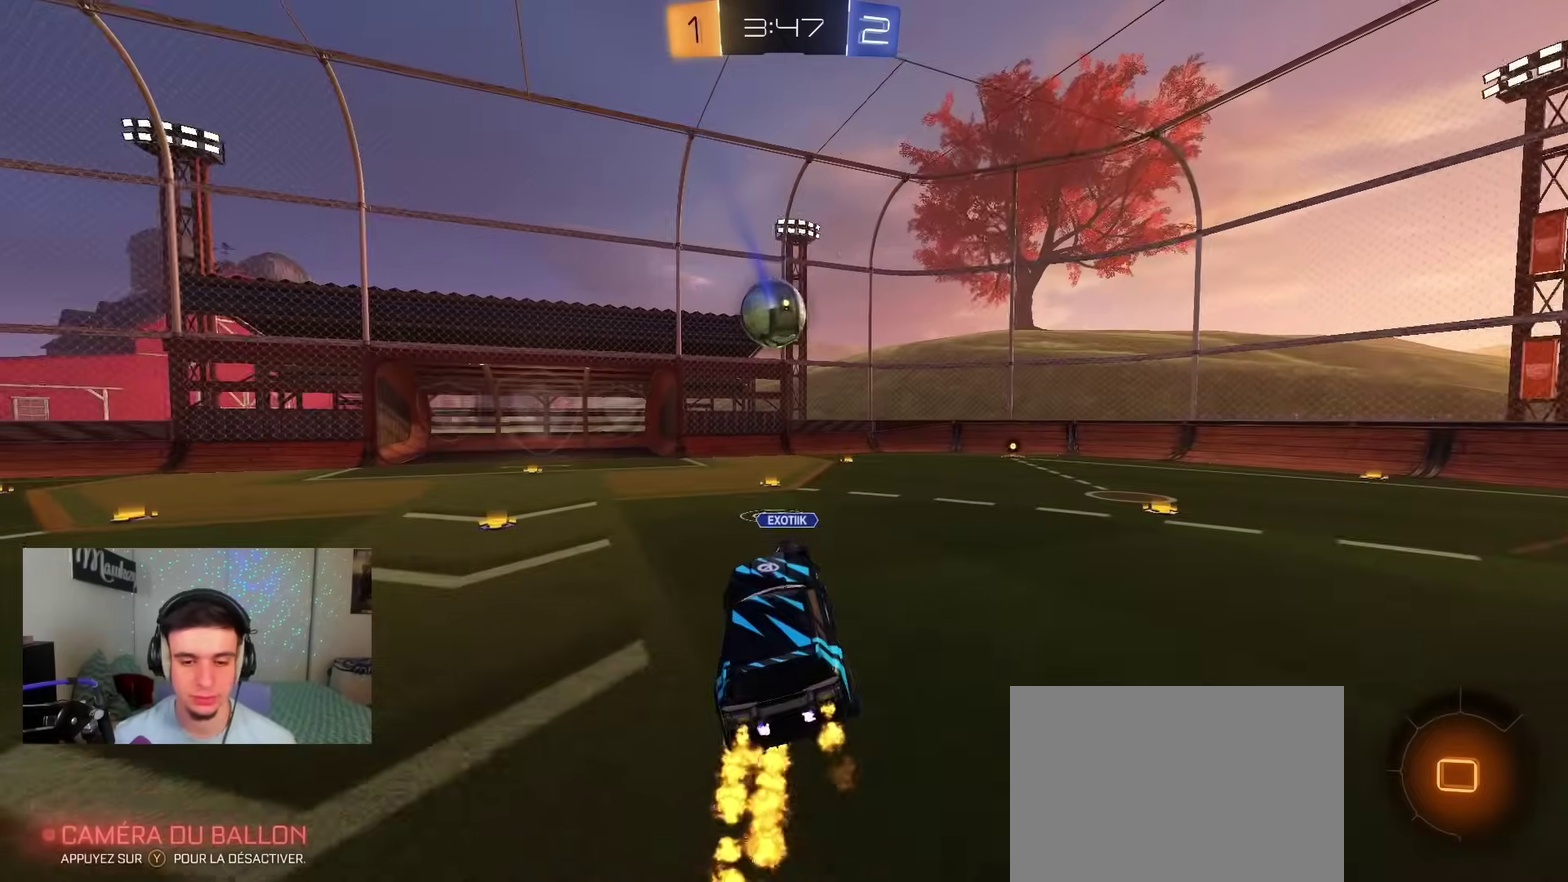
{"dt_ms": 600, "buttons": ["R2"], "left_stick": "down", "right_stick": "center", "events": [[150, "left_stick", "up"], [200, "X", "down"], [250, "left_stick", "center"], [450, "left_stick", "down"], [550, "X", "up"]]}
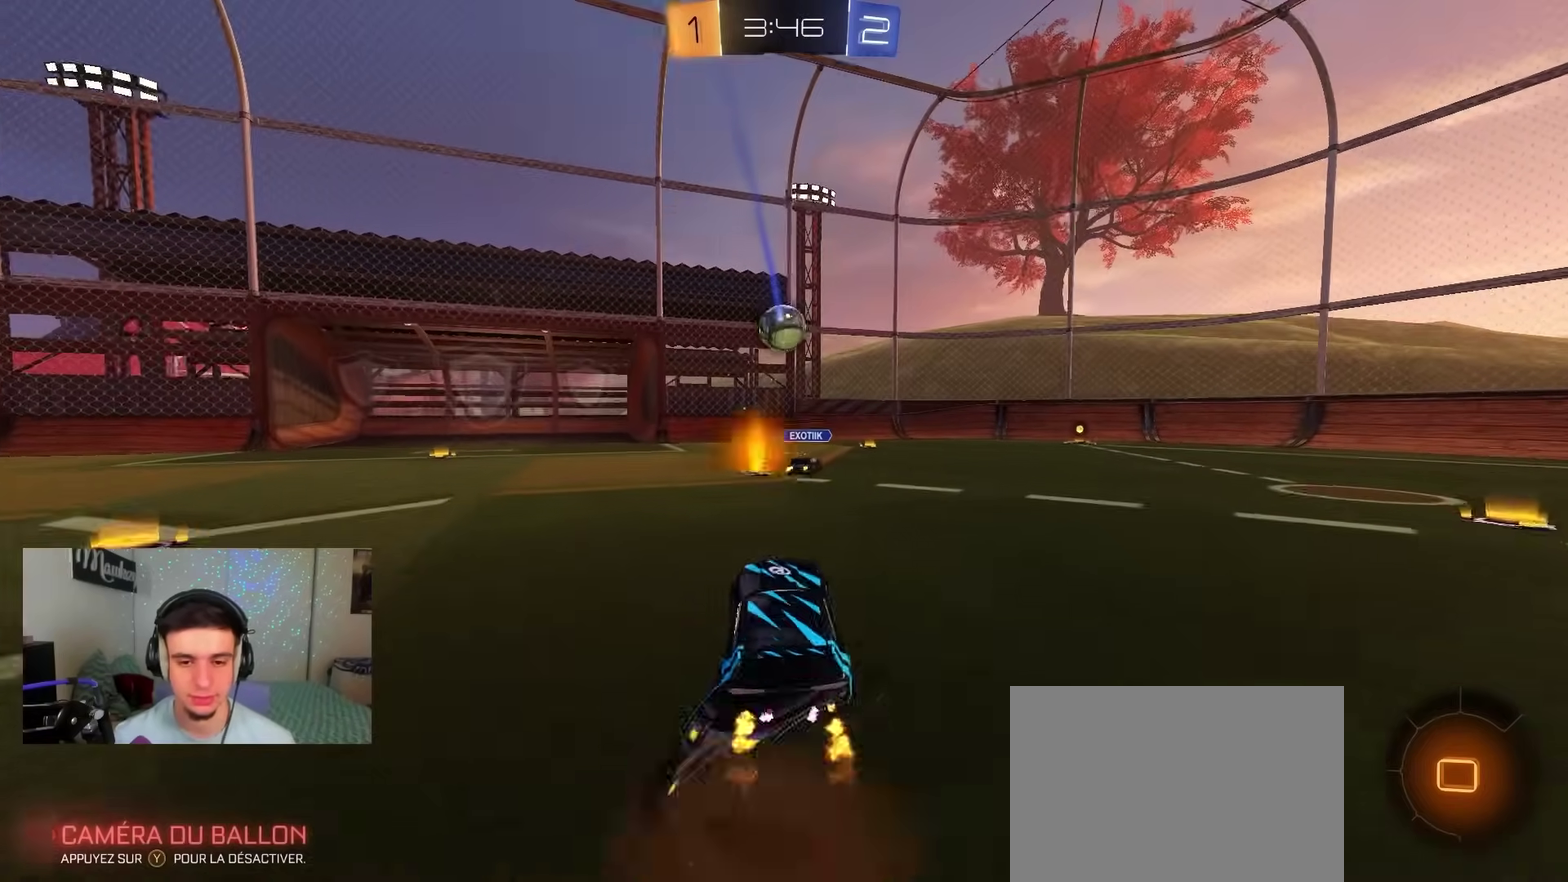
{"dt_ms": 600, "buttons": ["R2"], "left_stick": "center", "right_stick": "center", "events": [[167, "left_stick", "up-right"], [217, "left_stick", "up"], [300, "A", "down"], [350, "A", "up"], [367, "left_stick", "down"], [483, "left_stick", "center"]]}
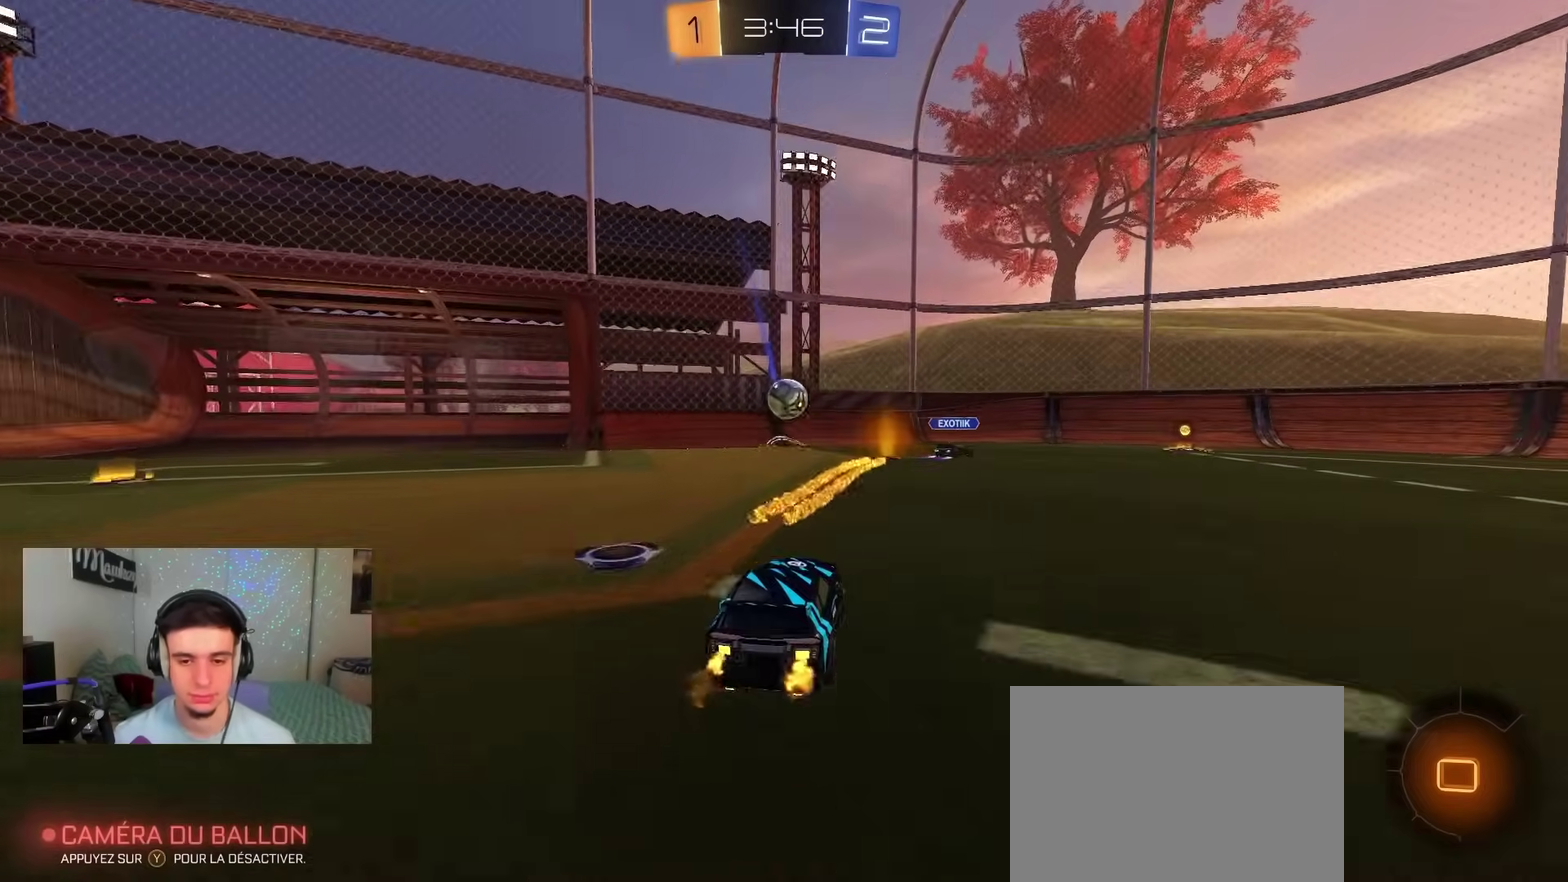
{"dt_ms": 400, "buttons": ["X", "R2"], "left_stick": "right", "right_stick": "center", "events": [[267, "Y", "down"], [317, "left_stick", "right"], [350, "X", "down"], [383, "Y", "up"]]}
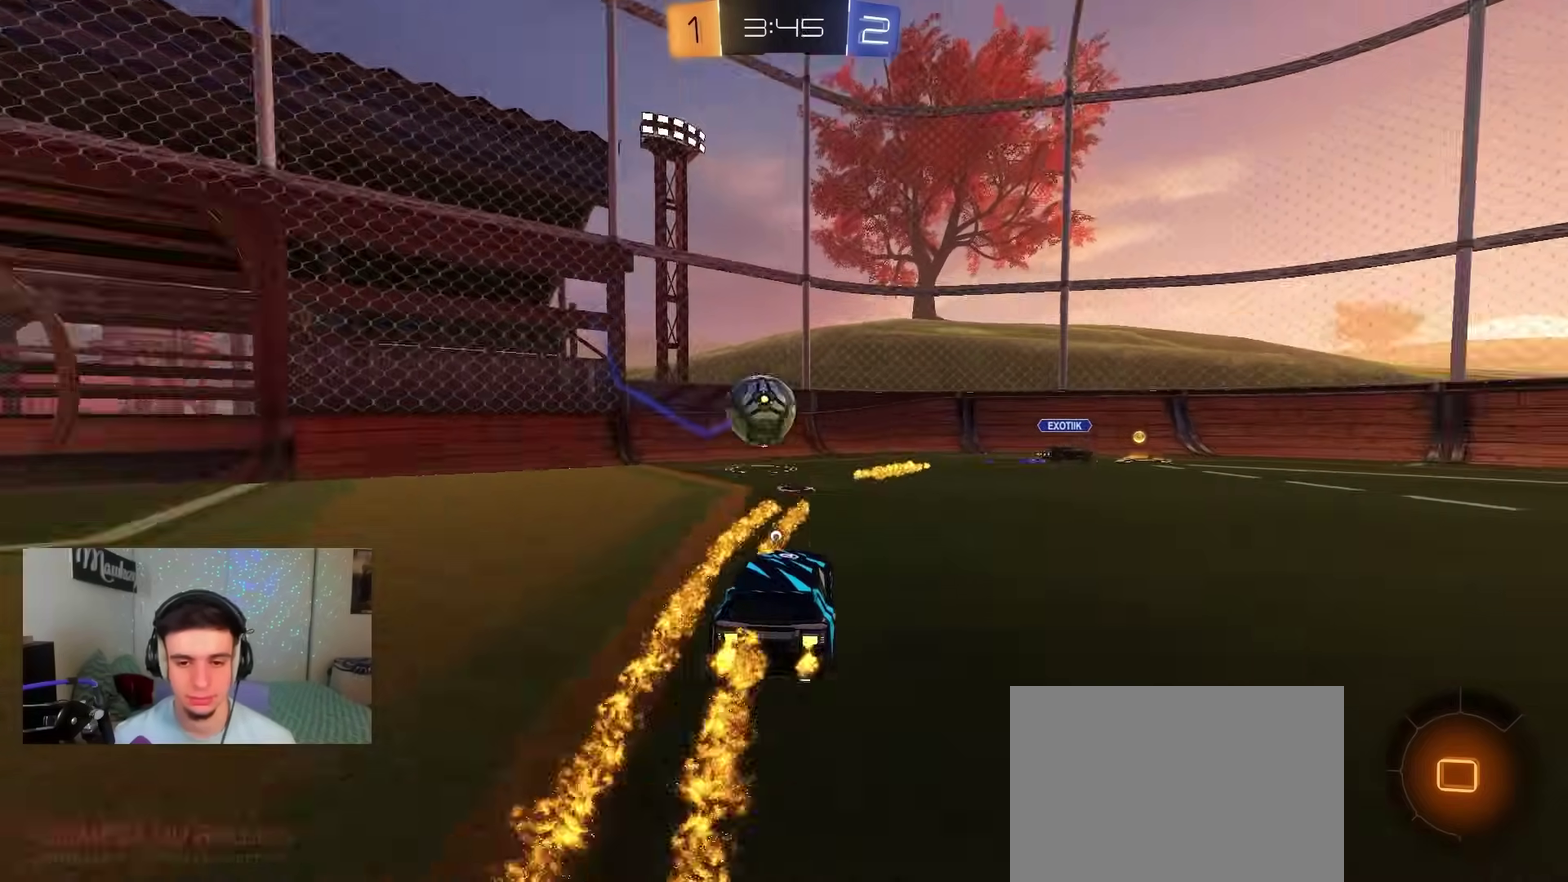
{"dt_ms": 500, "buttons": ["R2"], "left_stick": "right", "right_stick": "center", "events": [[133, "X", "up"], [250, "left_stick", "center"], [417, "left_stick", "right"]]}
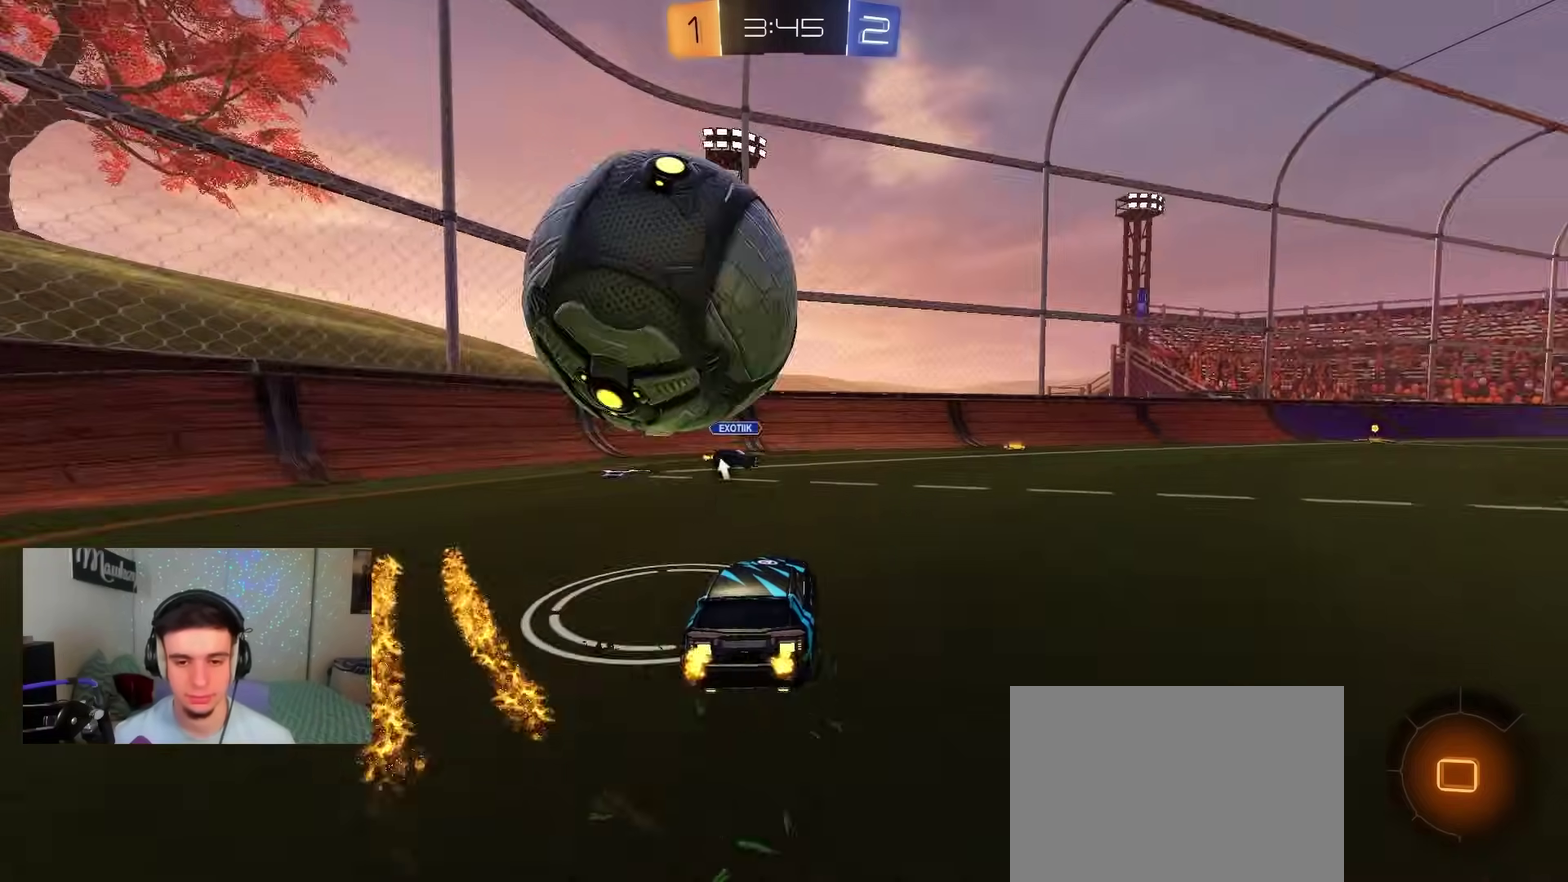
{"dt_ms": 300, "buttons": [], "left_stick": "right", "right_stick": "center", "events": [[67, "R2", "up"]]}
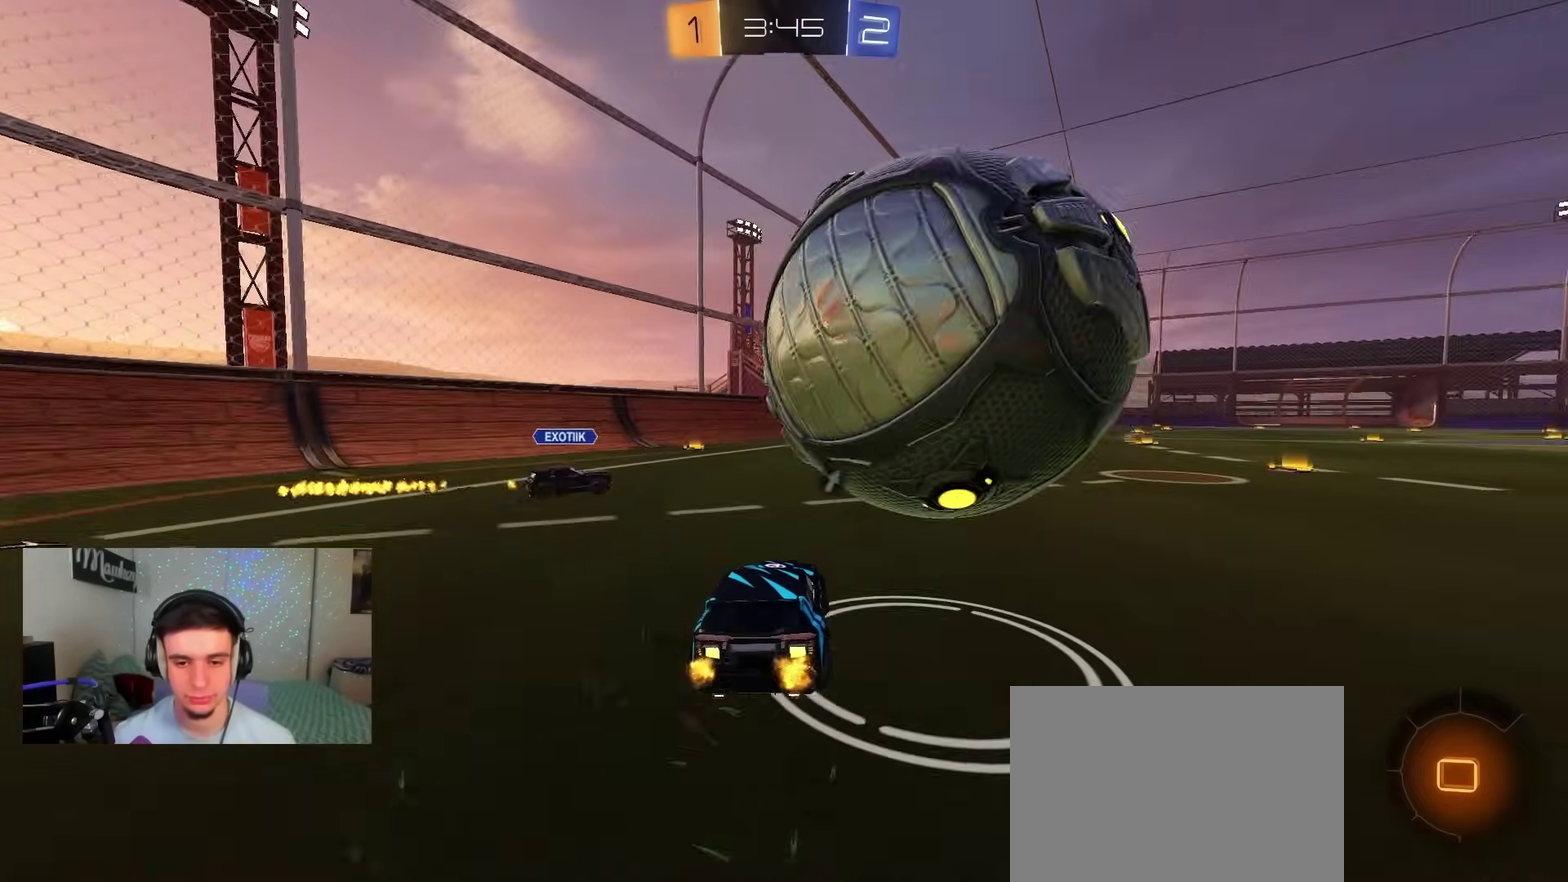
{"dt_ms": 700, "buttons": ["R2"], "left_stick": "right", "right_stick": "center", "events": [[33, "R2", "down"], [283, "B", "down"], [367, "left_stick", "center"], [617, "B", "up"], [617, "left_stick", "right"]]}
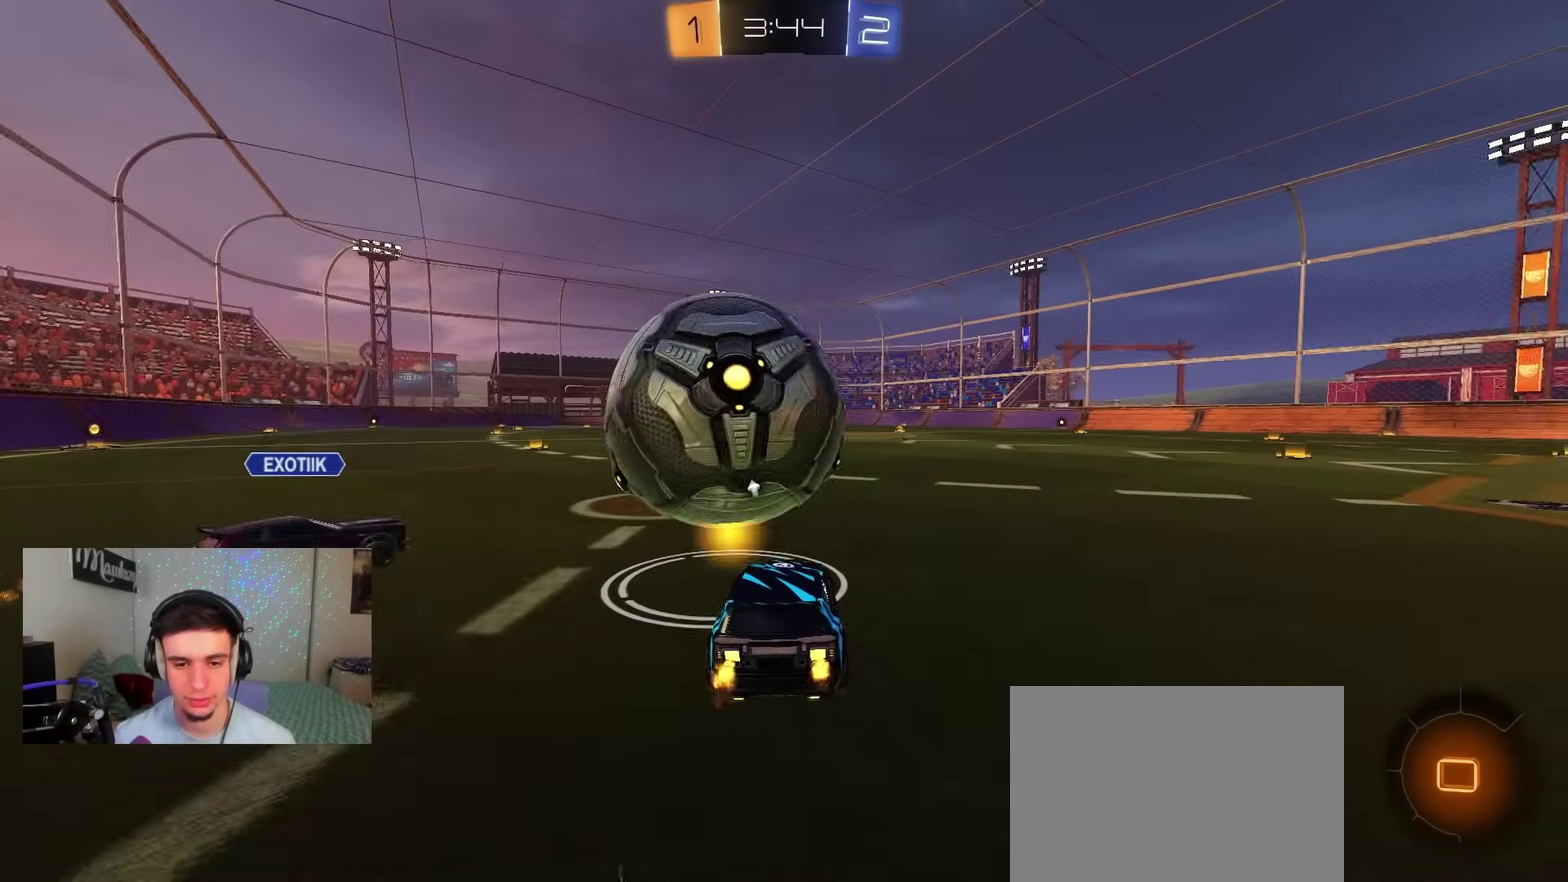
{"dt_ms": 500, "buttons": ["R2"], "left_stick": "left", "right_stick": "center", "events": [[117, "left_stick", "center"], [200, "left_stick", "left"]]}
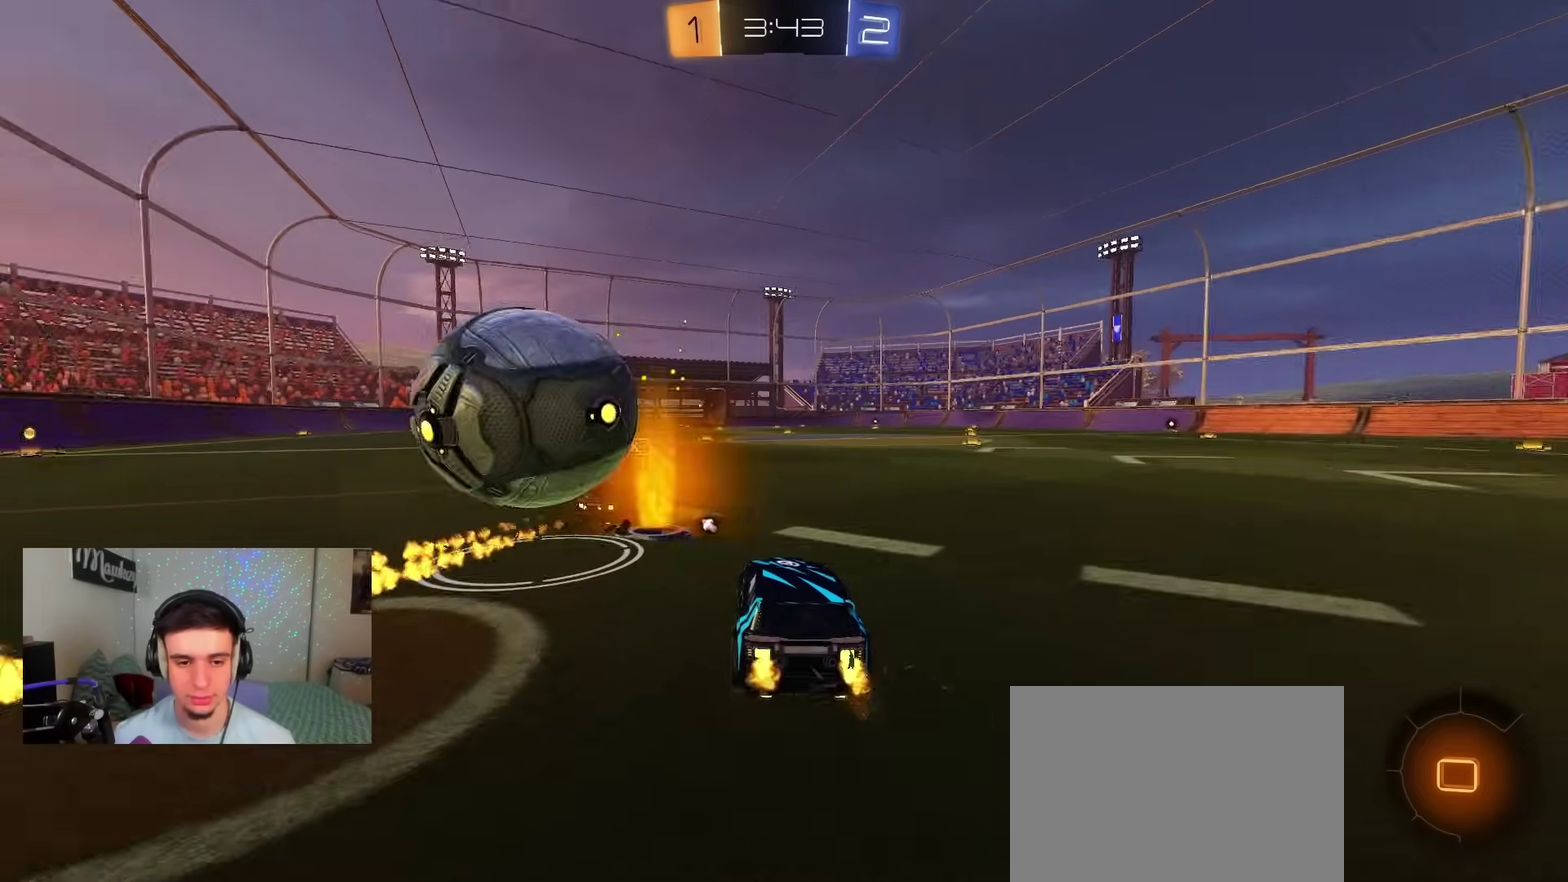
{"dt_ms": 300, "buttons": ["L2"], "left_stick": "right", "right_stick": "center", "events": [[100, "left_stick", "center"], [217, "left_stick", "right"], [300, "L2", "down"], [300, "R2", "up"]]}
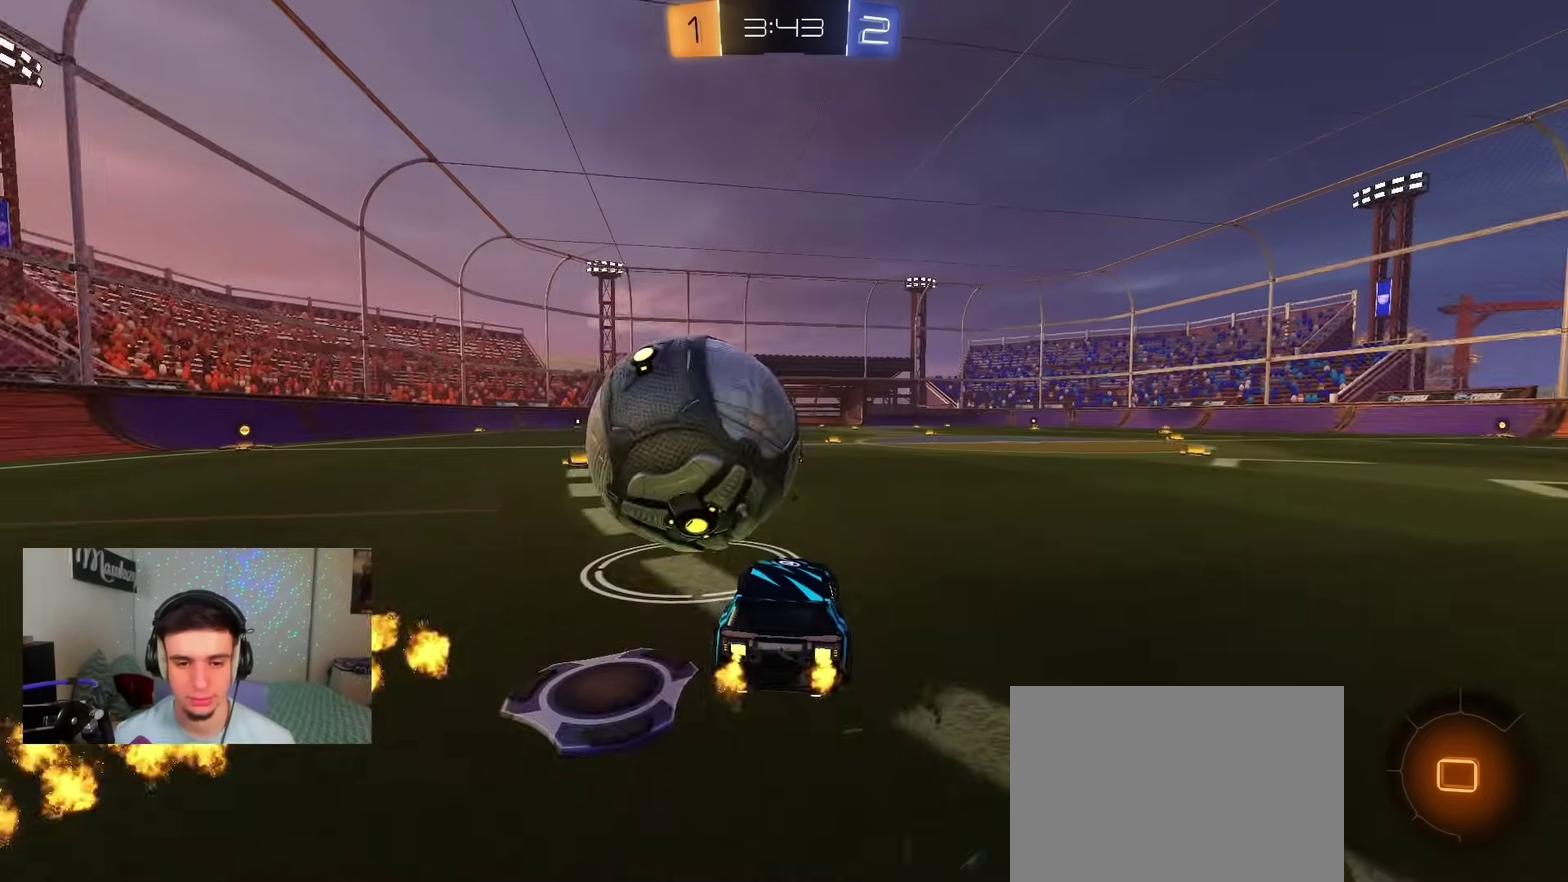
{"dt_ms": 700, "buttons": ["R2"], "left_stick": "left", "right_stick": "center", "events": [[50, "left_stick", "center"], [183, "L2", "up"], [183, "R2", "down"], [250, "left_stick", "left"], [283, "Y", "down"], [433, "Y", "up"], [483, "left_stick", "center"], [567, "left_stick", "left"]]}
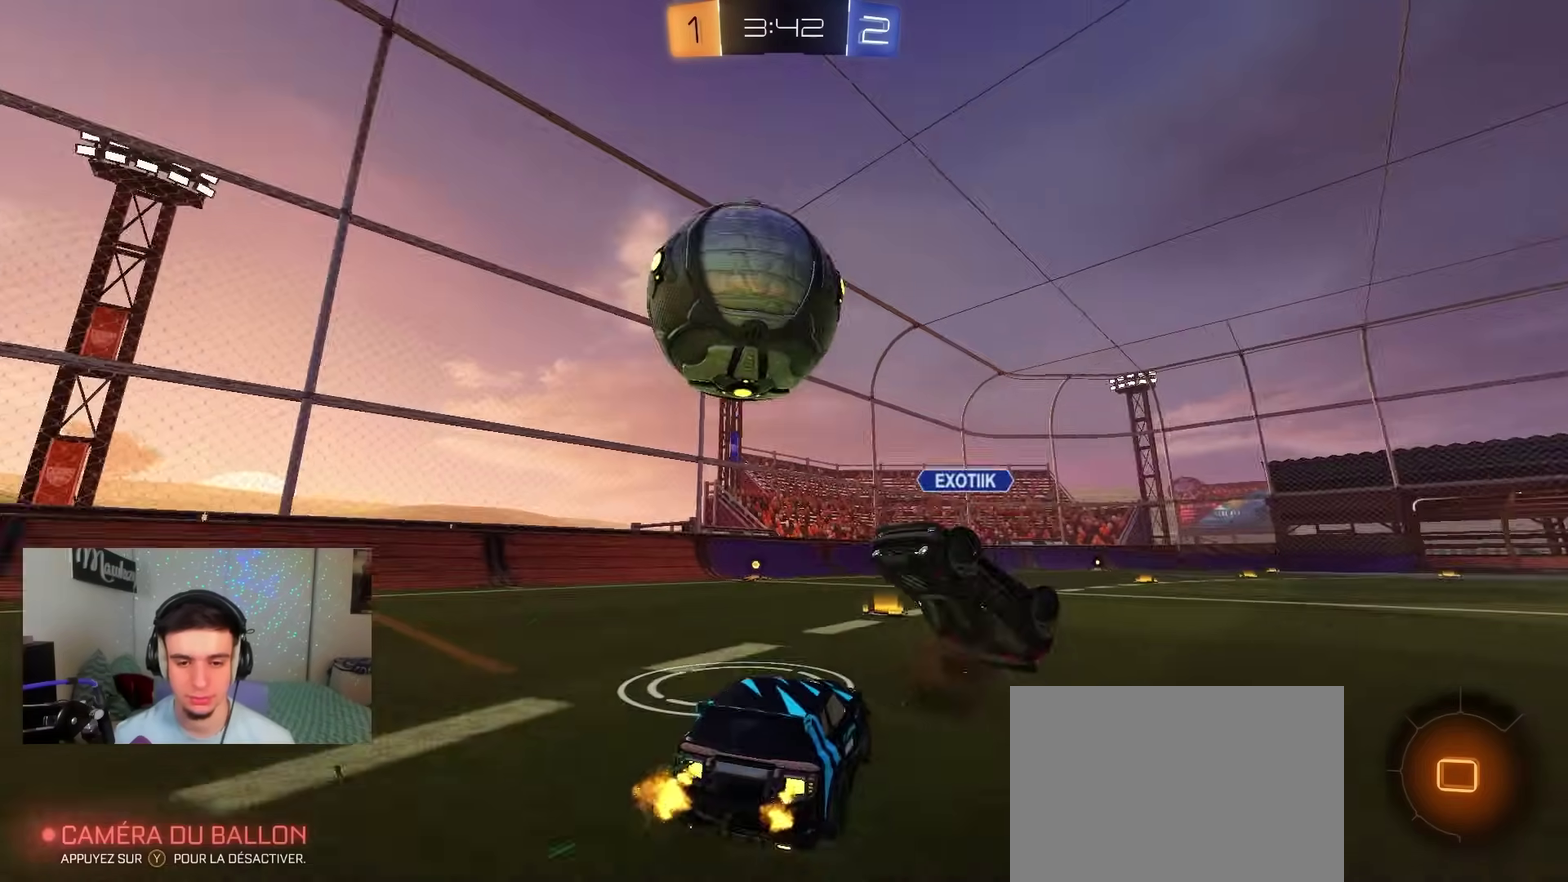
{"dt_ms": 400, "buttons": ["R2"], "left_stick": "center", "right_stick": "center", "events": [[33, "left_stick", "center"], [83, "Y", "down"], [83, "left_stick", "right"], [183, "left_stick", "center"], [217, "Y", "up"], [250, "left_stick", "left"], [367, "left_stick", "center"]]}
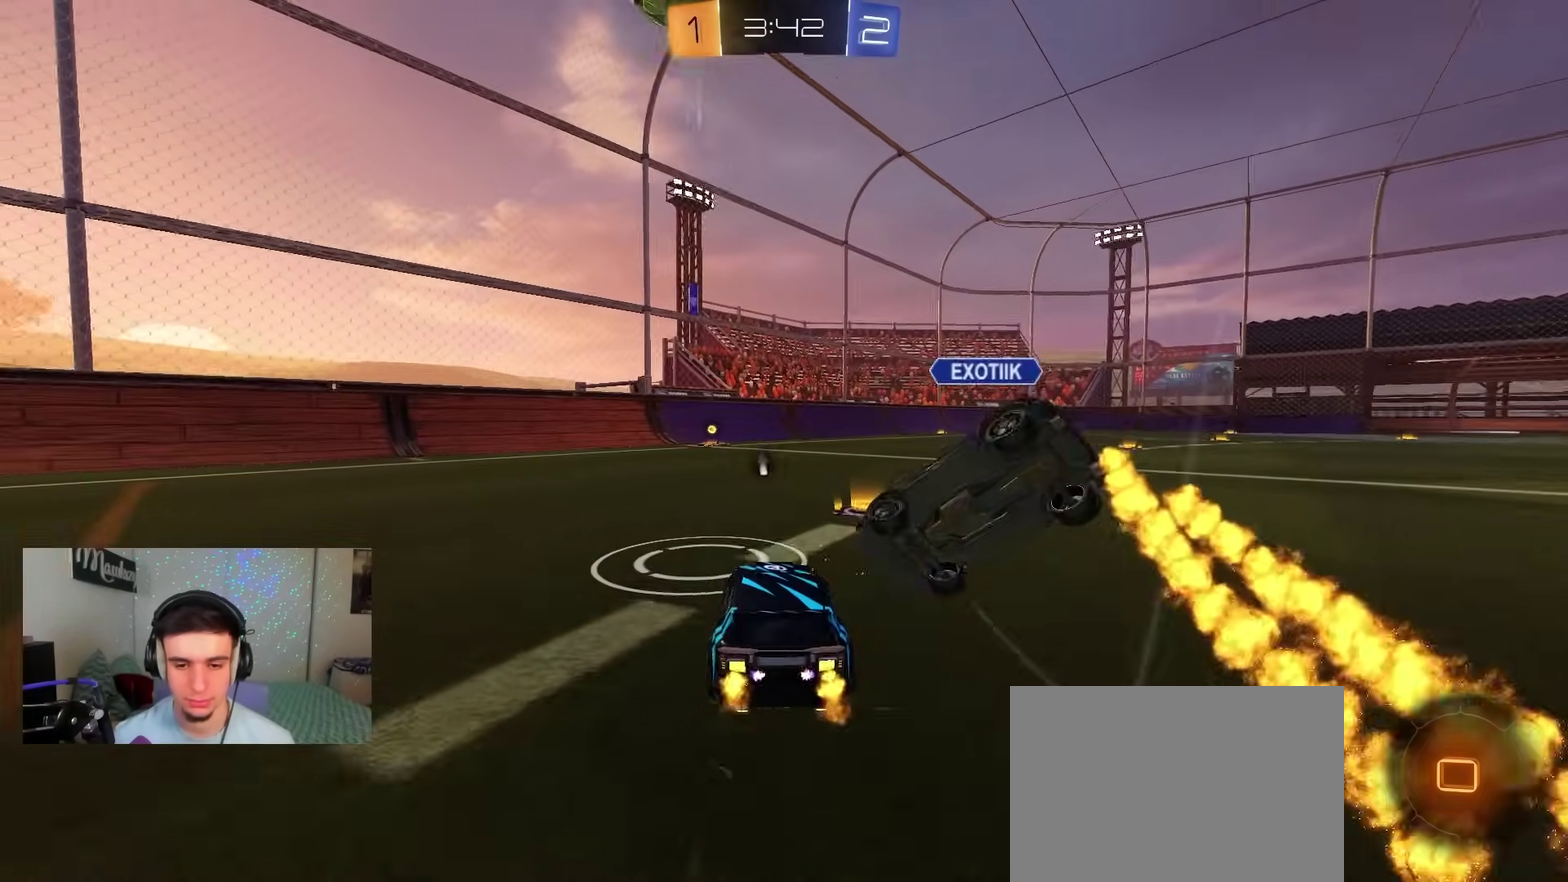
{"dt_ms": 600, "buttons": ["R2"], "left_stick": "left", "right_stick": "center", "events": [[117, "left_stick", "right"], [433, "left_stick", "left"]]}
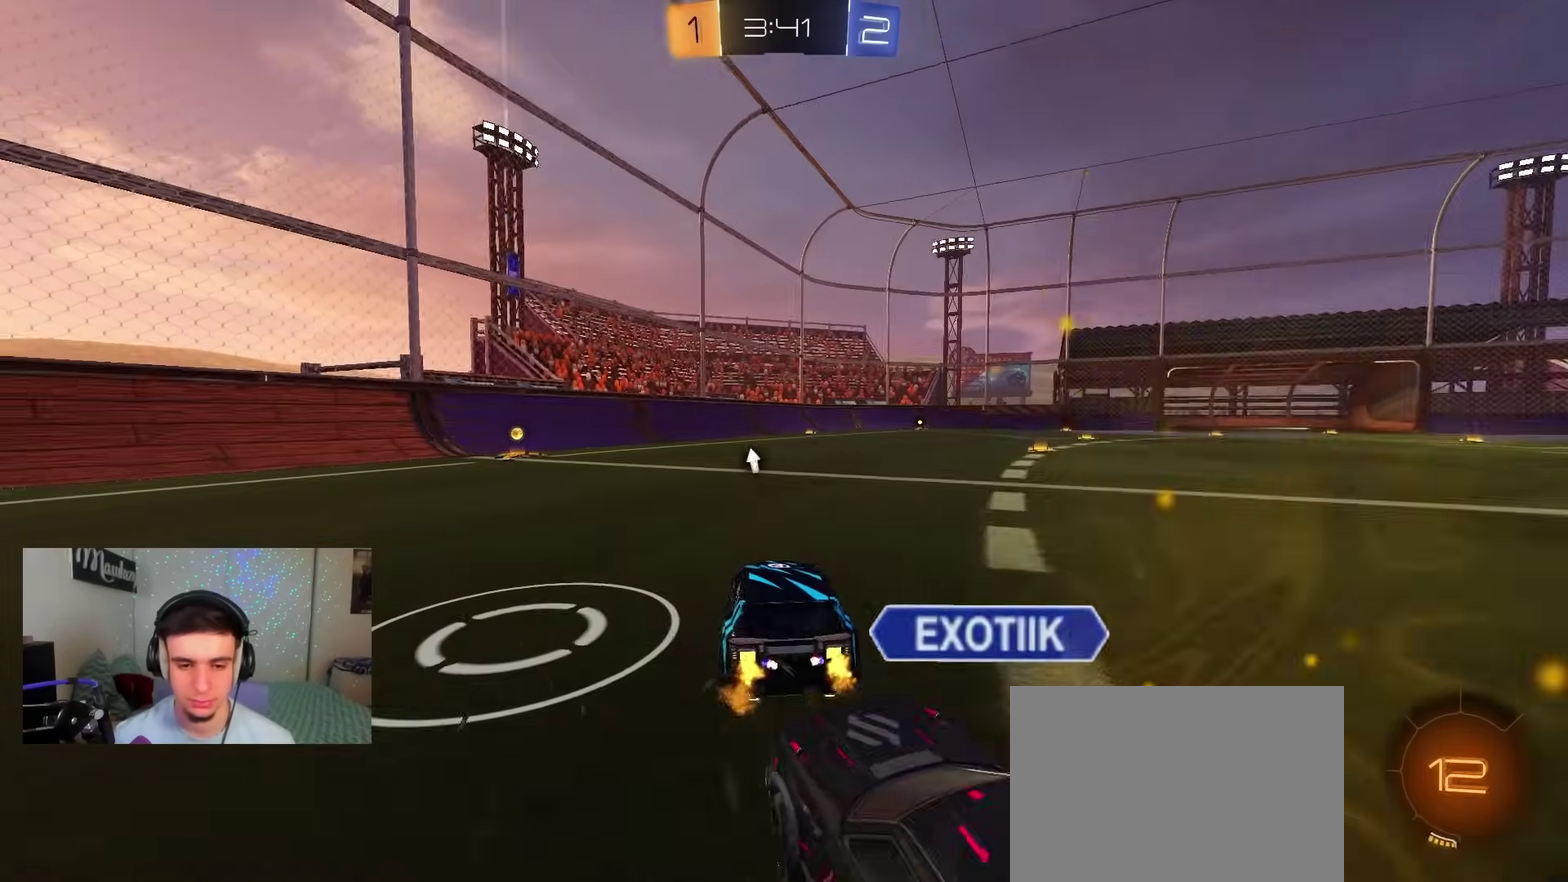
{"dt_ms": 400, "buttons": ["A", "B", "X", "L2", "R2"], "left_stick": "down-left", "right_stick": "center", "events": [[17, "B", "down"], [200, "left_stick", "right"], [217, "A", "down"], [300, "left_stick", "up-left"], [383, "X", "down"], [383, "left_stick", "down-left"], [400, "L2", "down"]]}
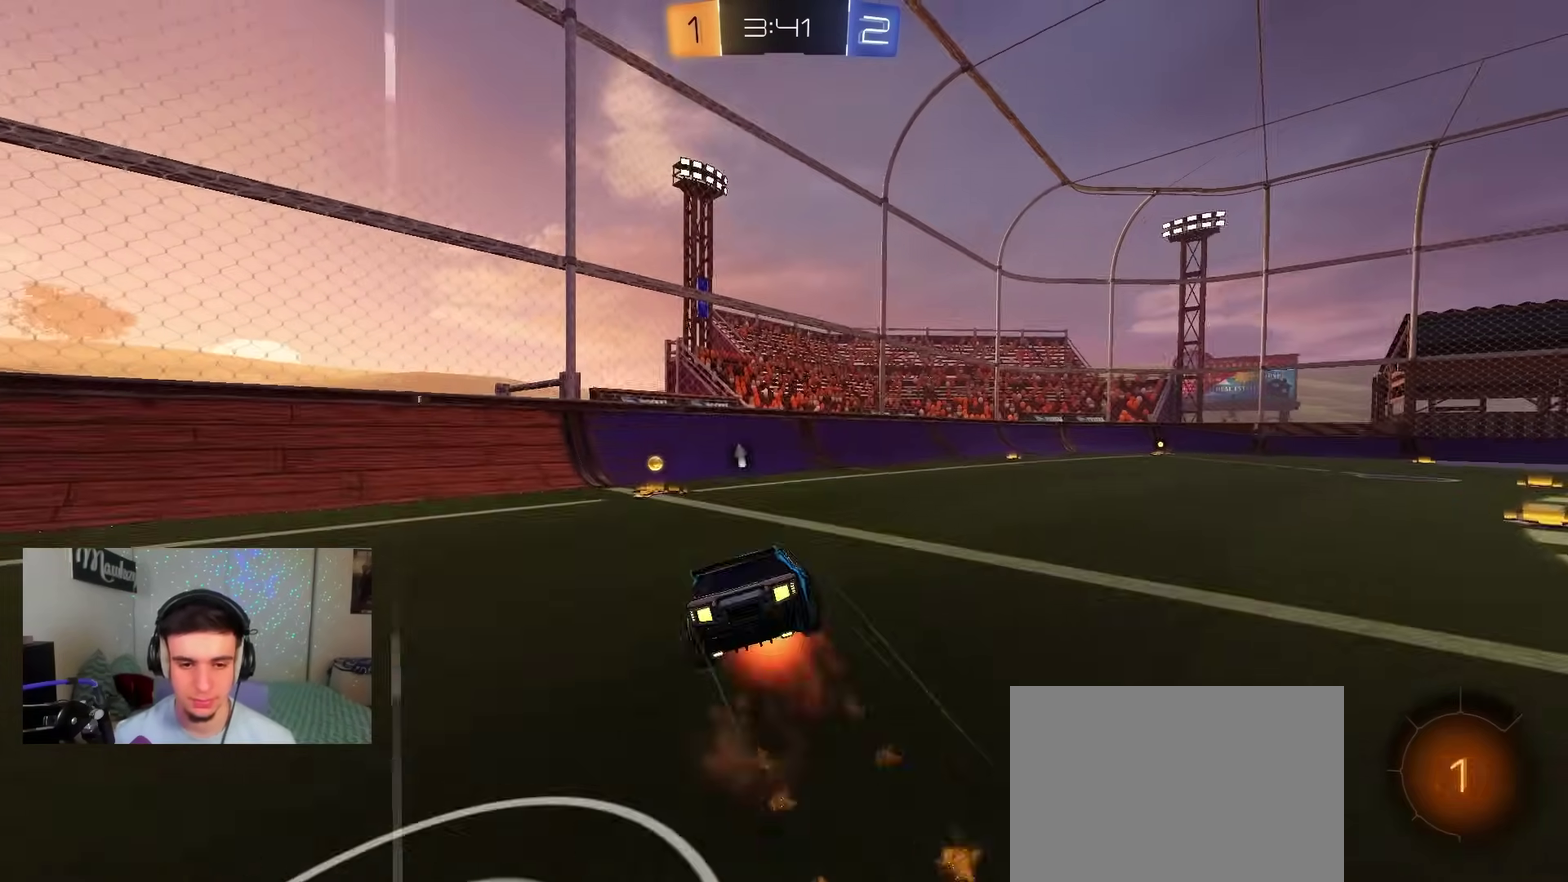
{"dt_ms": 800, "buttons": ["L2"], "left_stick": "down-right", "right_stick": "center", "events": [[67, "B", "up"], [67, "R2", "up"], [83, "X", "up"], [167, "A", "up"], [267, "R1", "down"], [300, "Y", "down"], [333, "left_stick", "down"], [417, "Y", "up"], [583, "R1", "up"], [650, "left_stick", "down-right"]]}
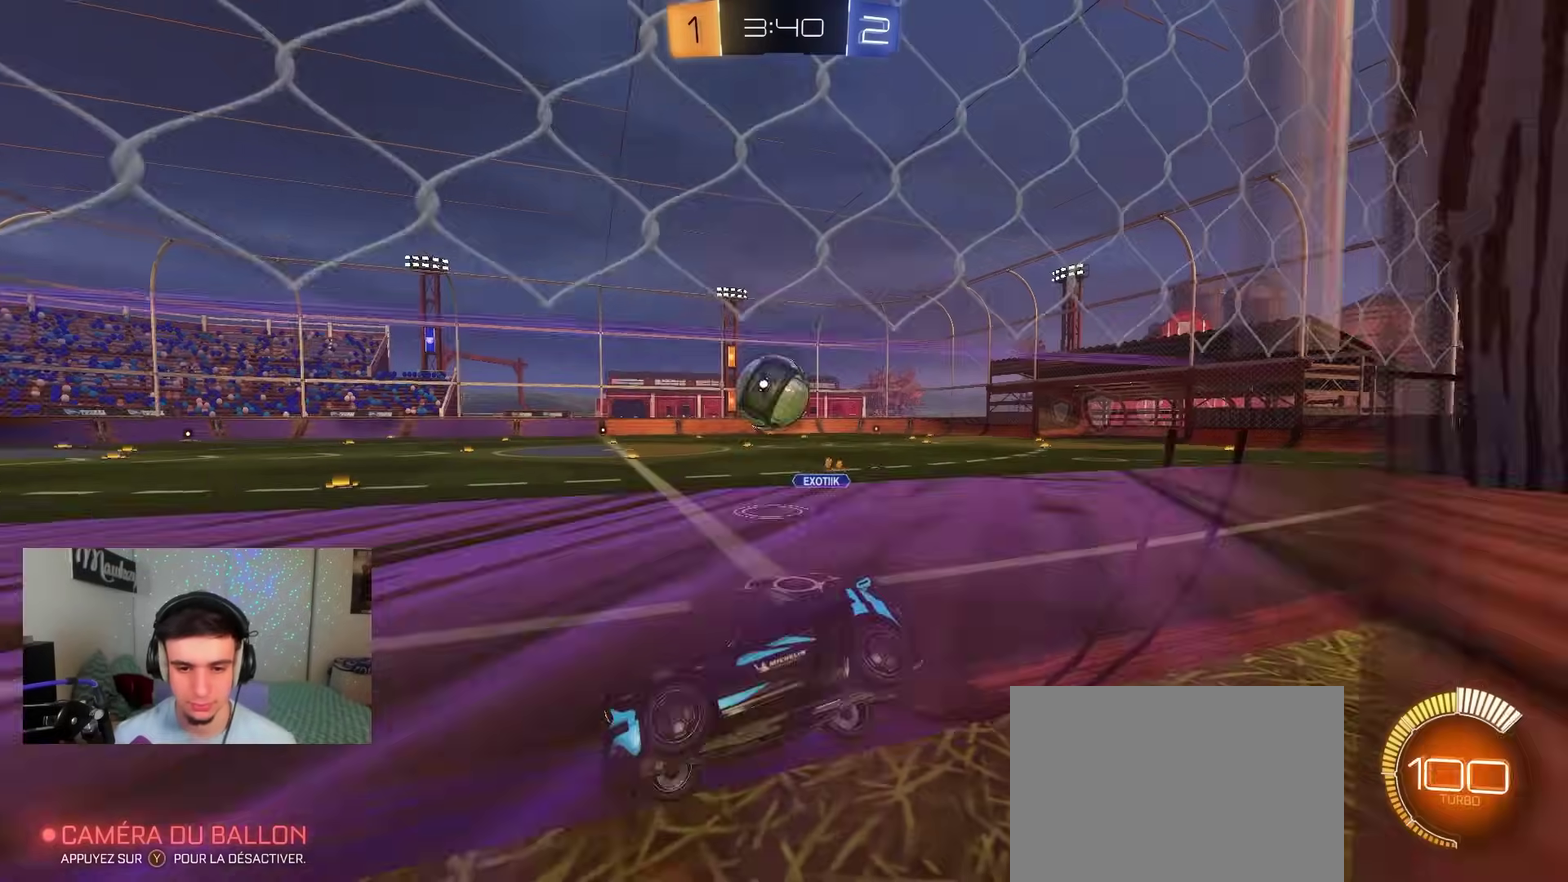
{"dt_ms": 300, "buttons": ["B", "R2"], "left_stick": "right", "right_stick": "center", "events": [[83, "B", "down"], [83, "L2", "up"], [83, "R2", "down"], [83, "left_stick", "right"]]}
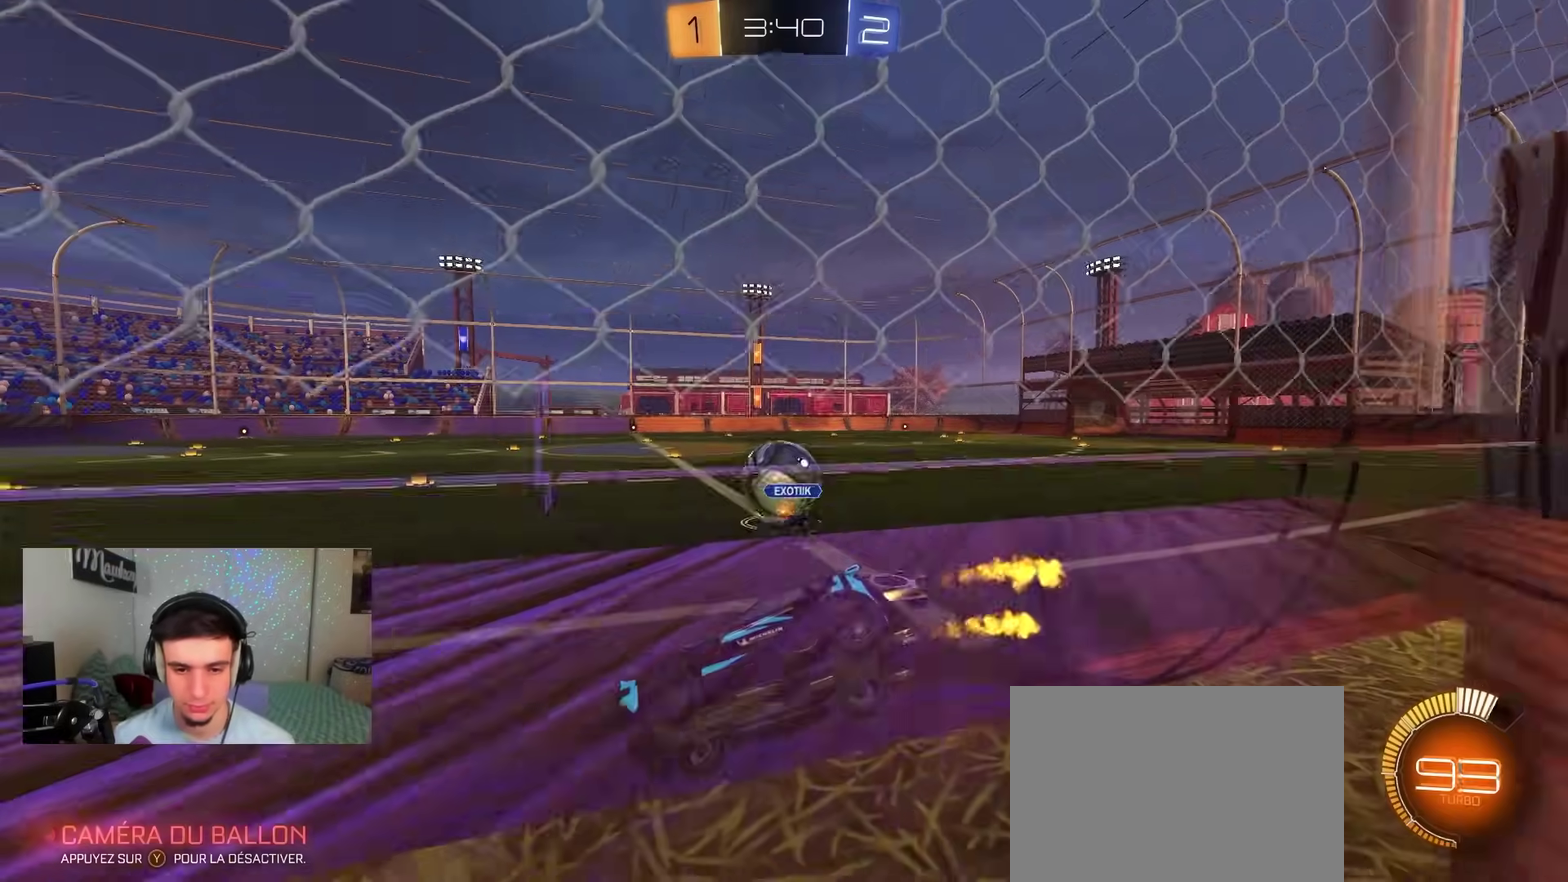
{"dt_ms": 600, "buttons": ["B", "R2"], "left_stick": "right", "right_stick": "center", "events": []}